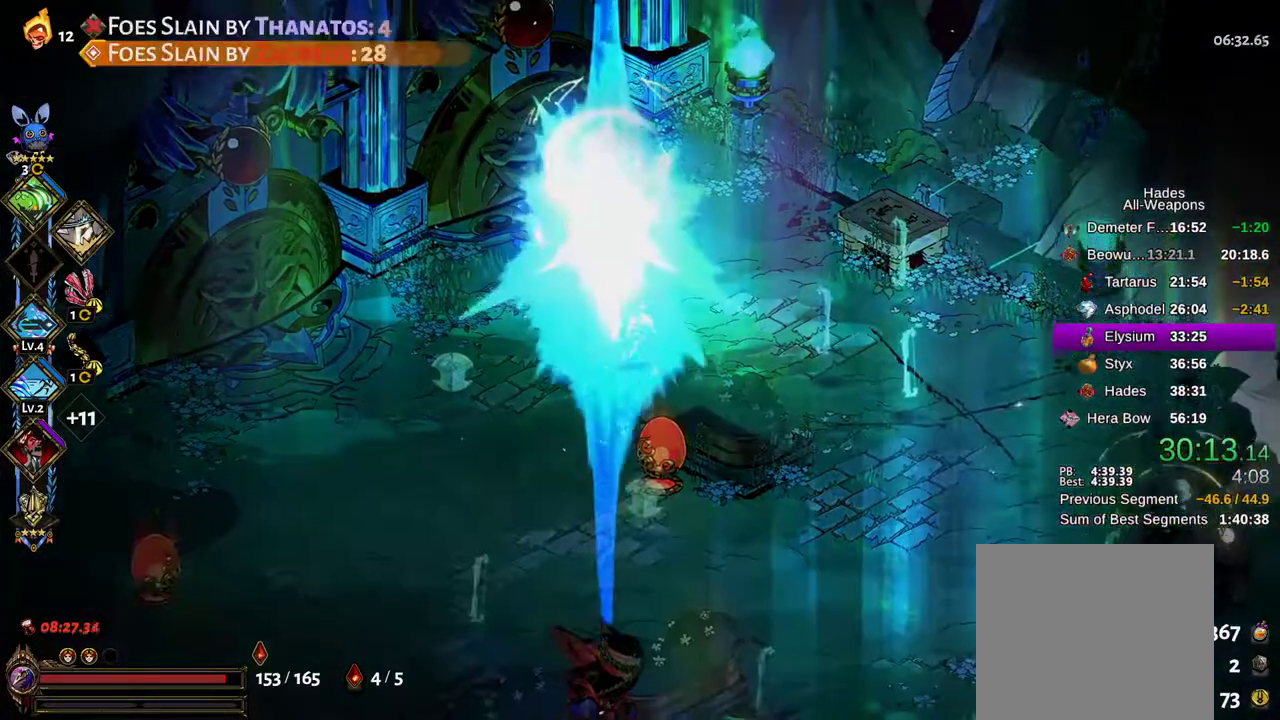
Gameplay with a controller (Xbox layout); each line is a JSON object with the inputs held at the frame after it (dt_ms = milliseconds from this image to that frame). "events" lists button and stick changes between this image and that frame as [ms after this image, input, new state], when the widget could be followed in between. Not read: L3 R3.
{"dt_ms": 500, "buttons": [], "left_stick": "center", "right_stick": "center", "events": [[33, "R1", "down"], [83, "R1", "up"], [83, "left_stick", "center"], [167, "R1", "down"], [233, "R1", "up"], [300, "R1", "down"], [367, "R1", "up"]]}
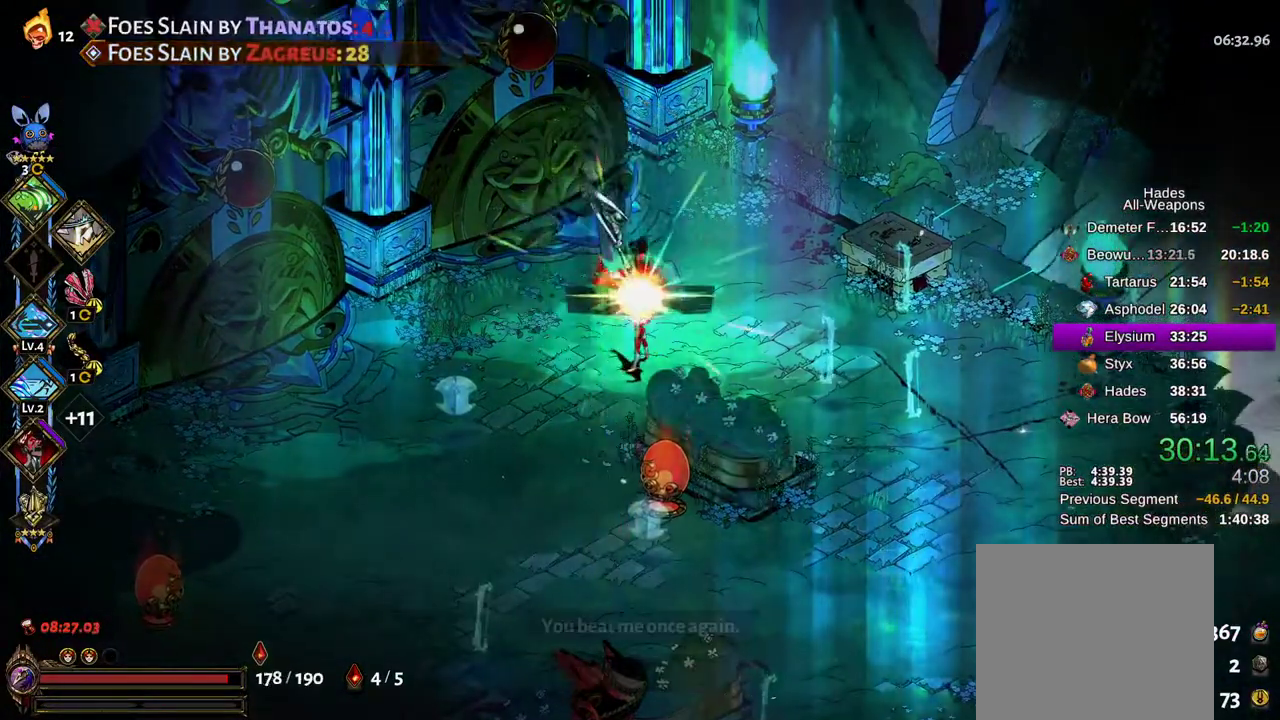
{"dt_ms": 500, "buttons": [], "left_stick": "down-right", "right_stick": "center"}
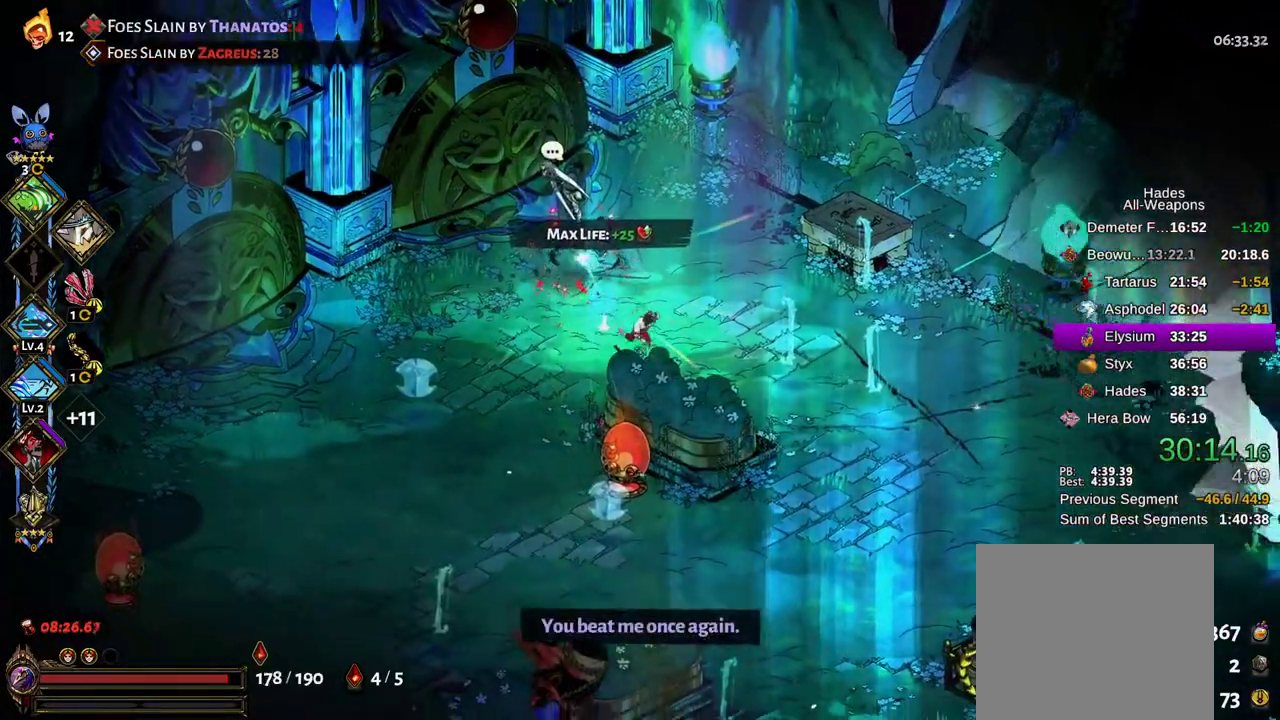
{"dt_ms": 500, "buttons": [], "left_stick": "down-right", "right_stick": "center", "events": [[33, "A", "down"], [133, "A", "up"], [233, "A", "down"], [300, "A", "up"]]}
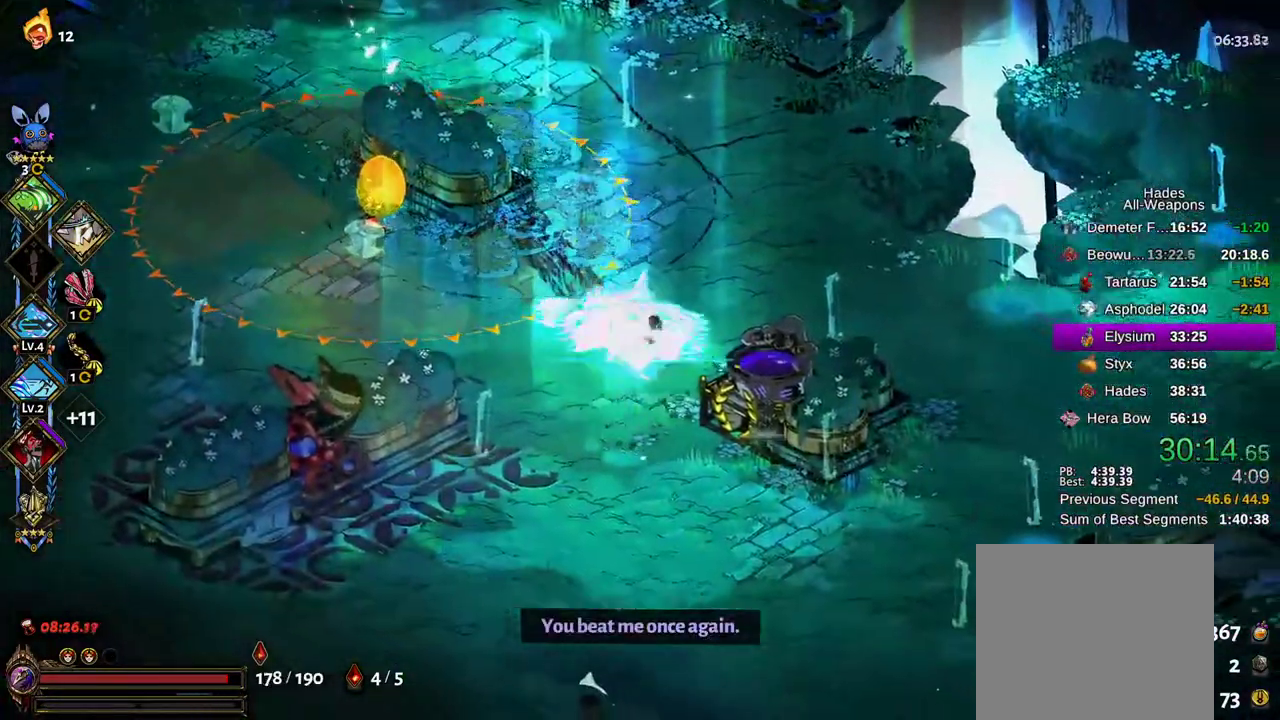
{"dt_ms": 500, "buttons": [], "left_stick": "center", "right_stick": "center", "events": [[117, "R1", "down"], [167, "left_stick", "center"], [183, "R1", "up"], [267, "R1", "down"], [333, "R1", "up"], [433, "R1", "down"], [483, "R1", "up"]]}
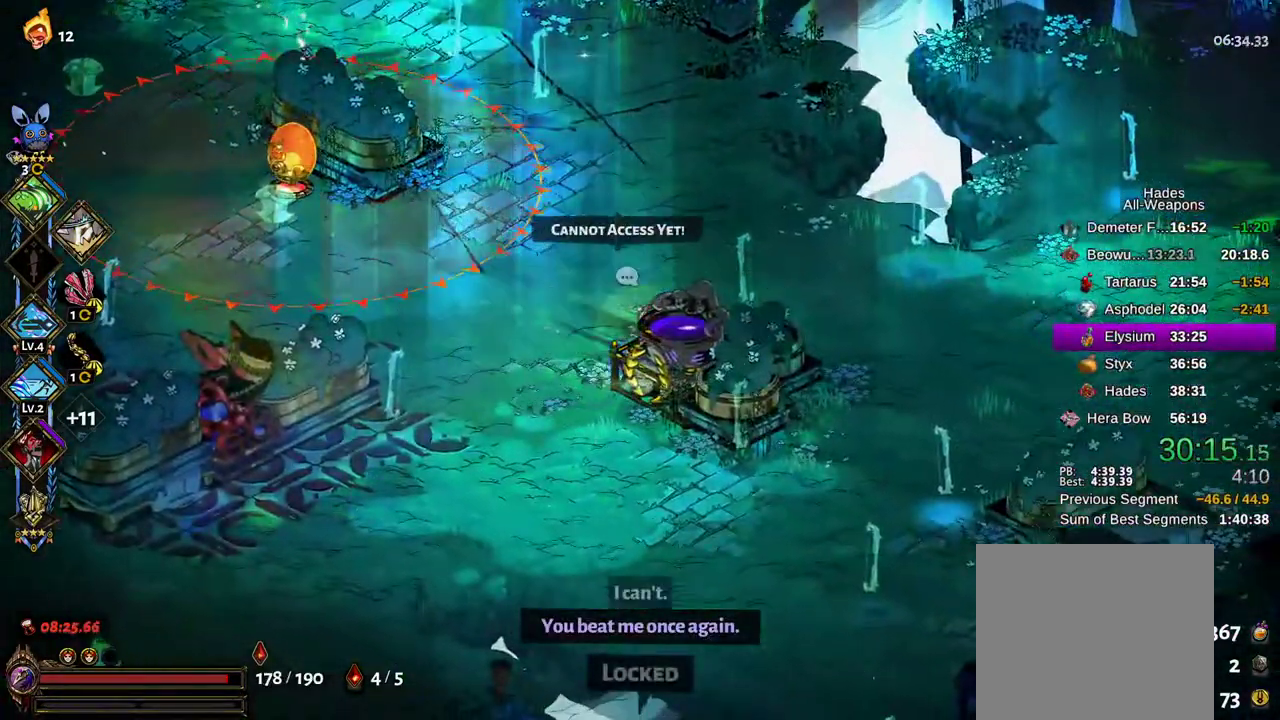
{"dt_ms": 1000, "buttons": ["R1"], "left_stick": "center", "right_stick": "center"}
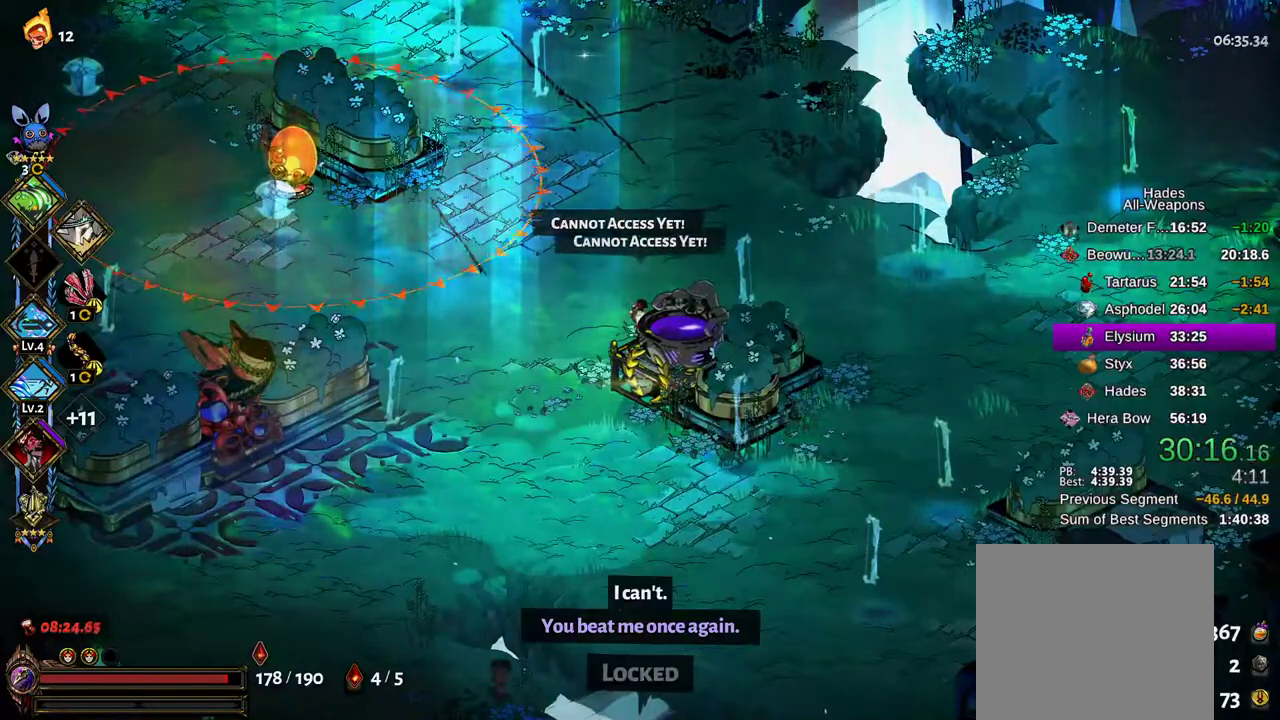
{"dt_ms": 500, "buttons": [], "left_stick": "center", "right_stick": "center", "events": [[33, "R1", "up"], [133, "R1", "down"], [200, "R1", "up"], [267, "R1", "down"], [333, "R1", "up"]]}
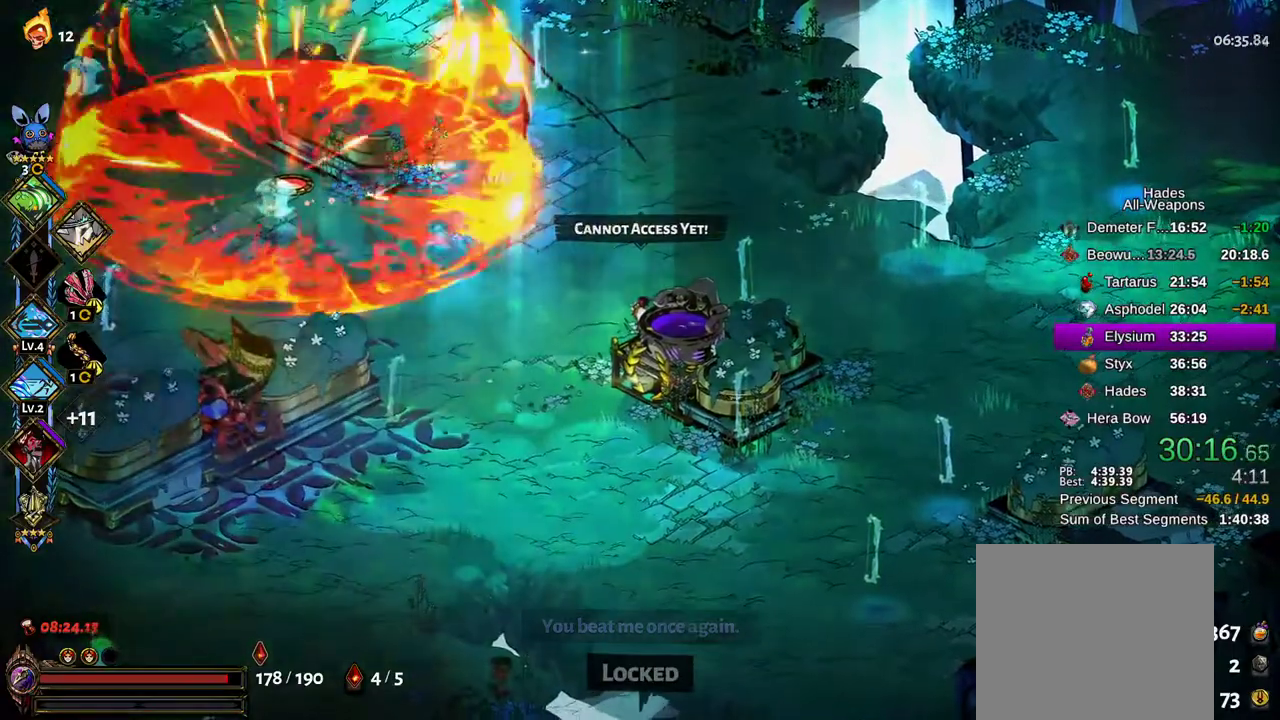
{"dt_ms": 500, "buttons": [], "left_stick": "up-left", "right_stick": "center", "events": [[83, "left_stick", "up-left"], [133, "A", "down"], [217, "A", "up"], [317, "A", "down"], [433, "A", "up"]]}
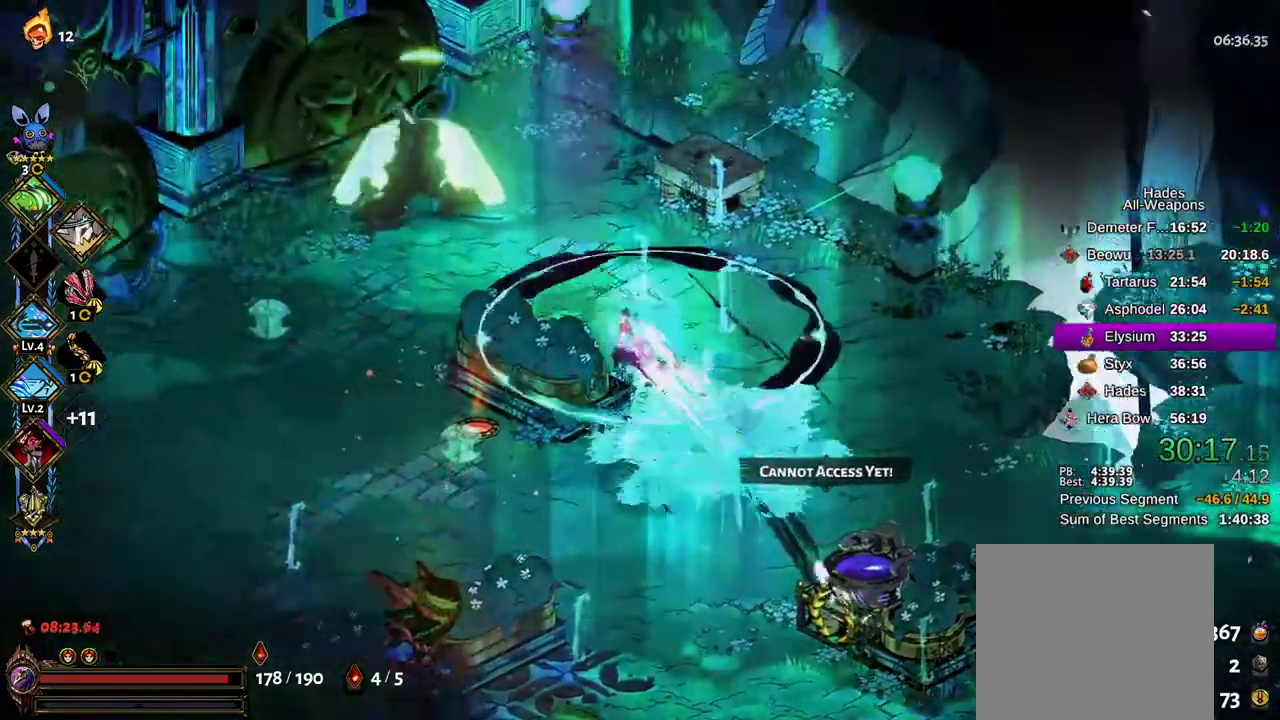
{"dt_ms": 500, "buttons": [], "left_stick": "up-left", "right_stick": "center", "events": []}
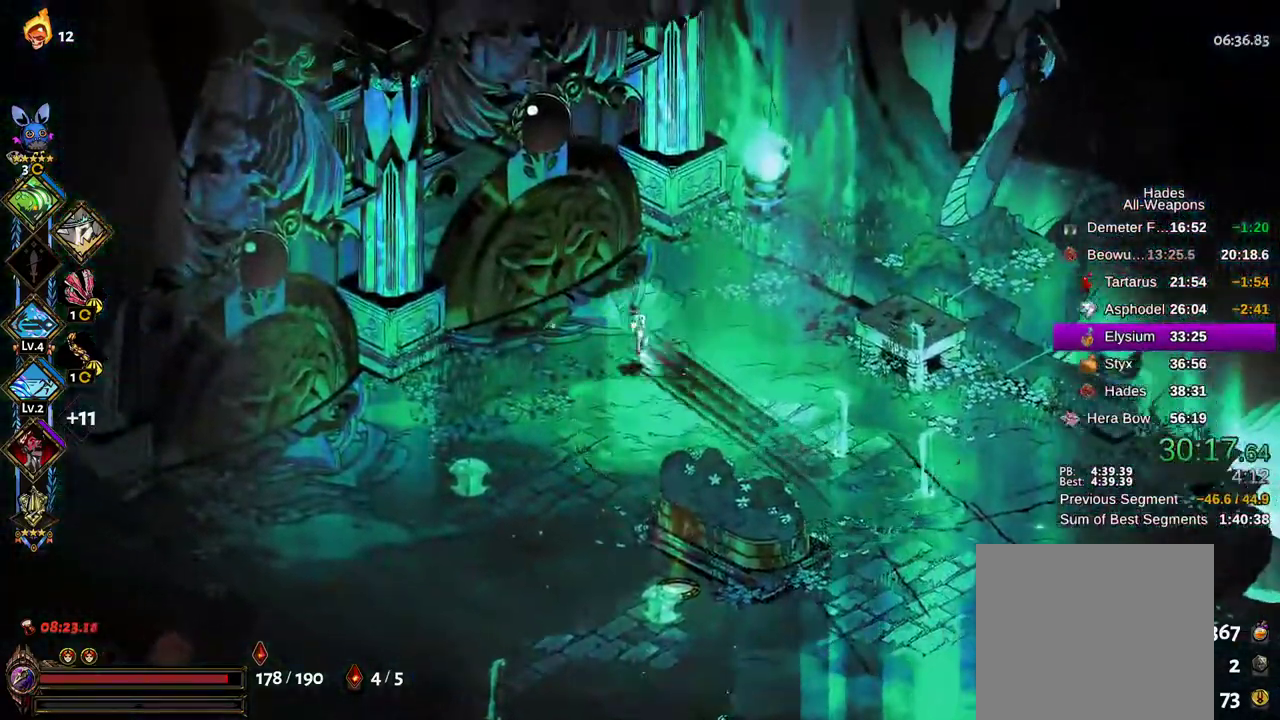
{"dt_ms": 500, "buttons": [], "left_stick": "center", "right_stick": "center", "events": [[50, "left_stick", "center"]]}
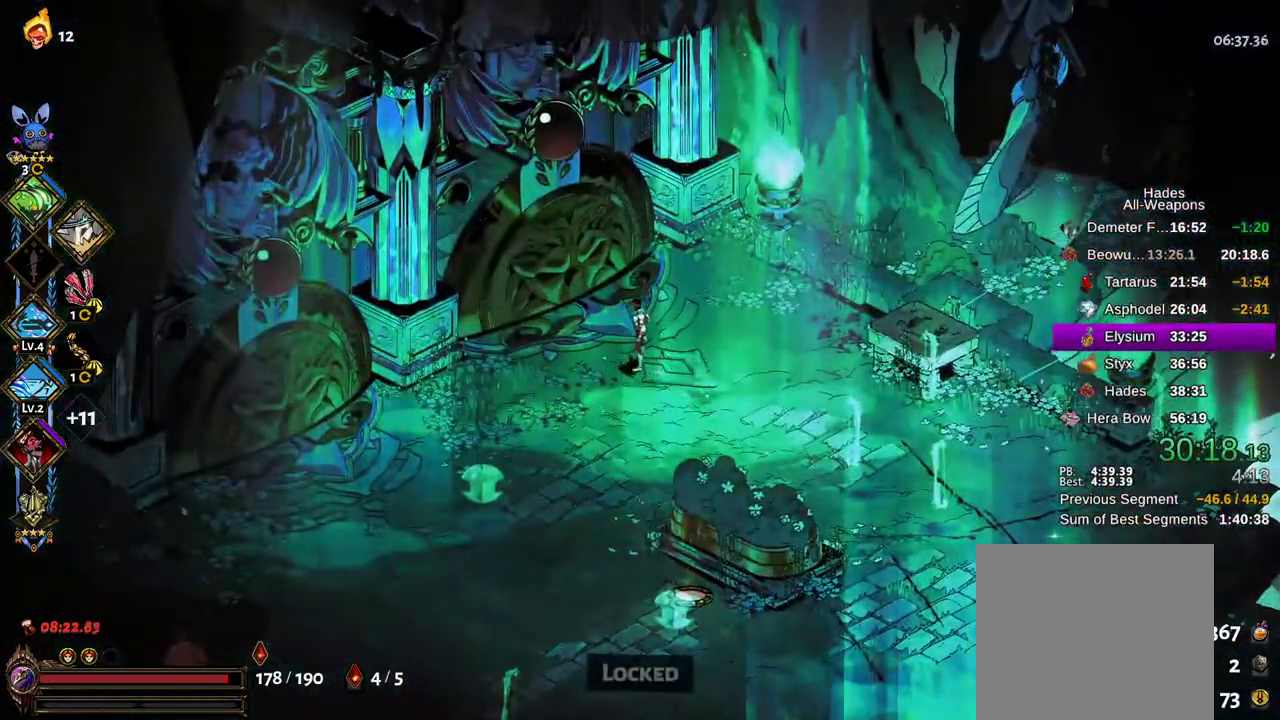
{"dt_ms": 500, "buttons": [], "left_stick": "center", "right_stick": "center", "events": []}
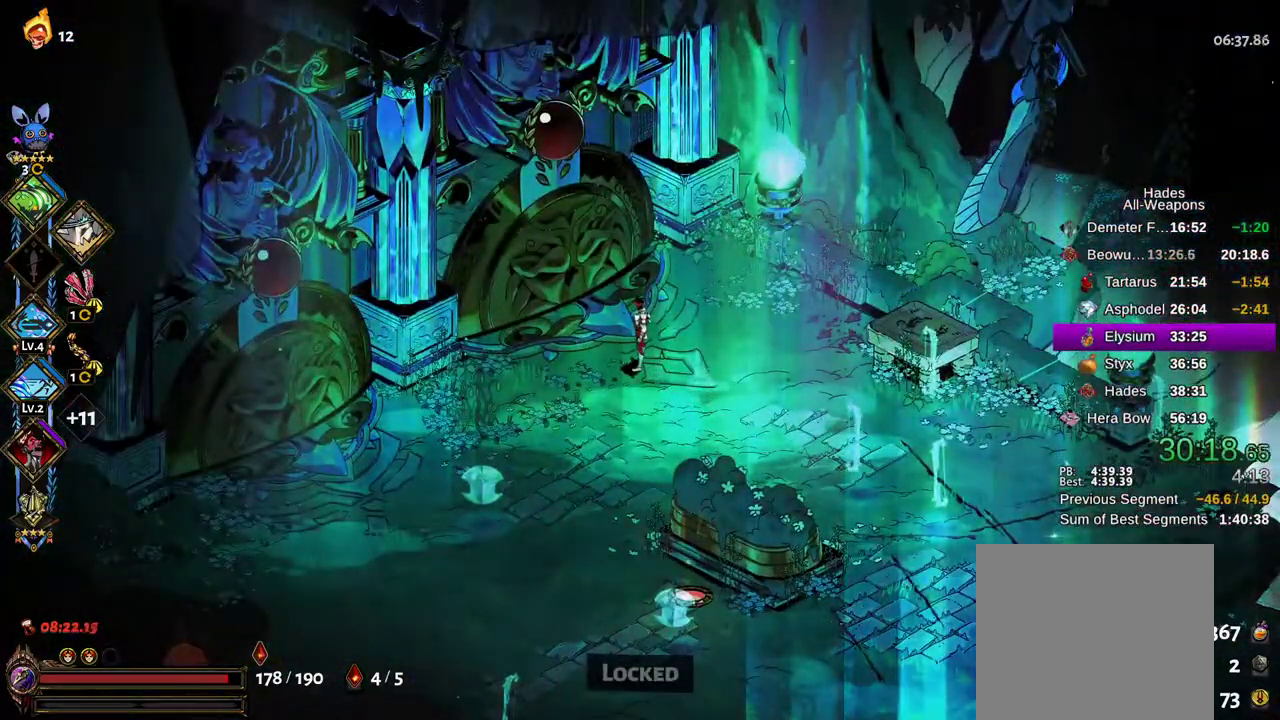
{"dt_ms": 500, "buttons": [], "left_stick": "center", "right_stick": "center", "events": []}
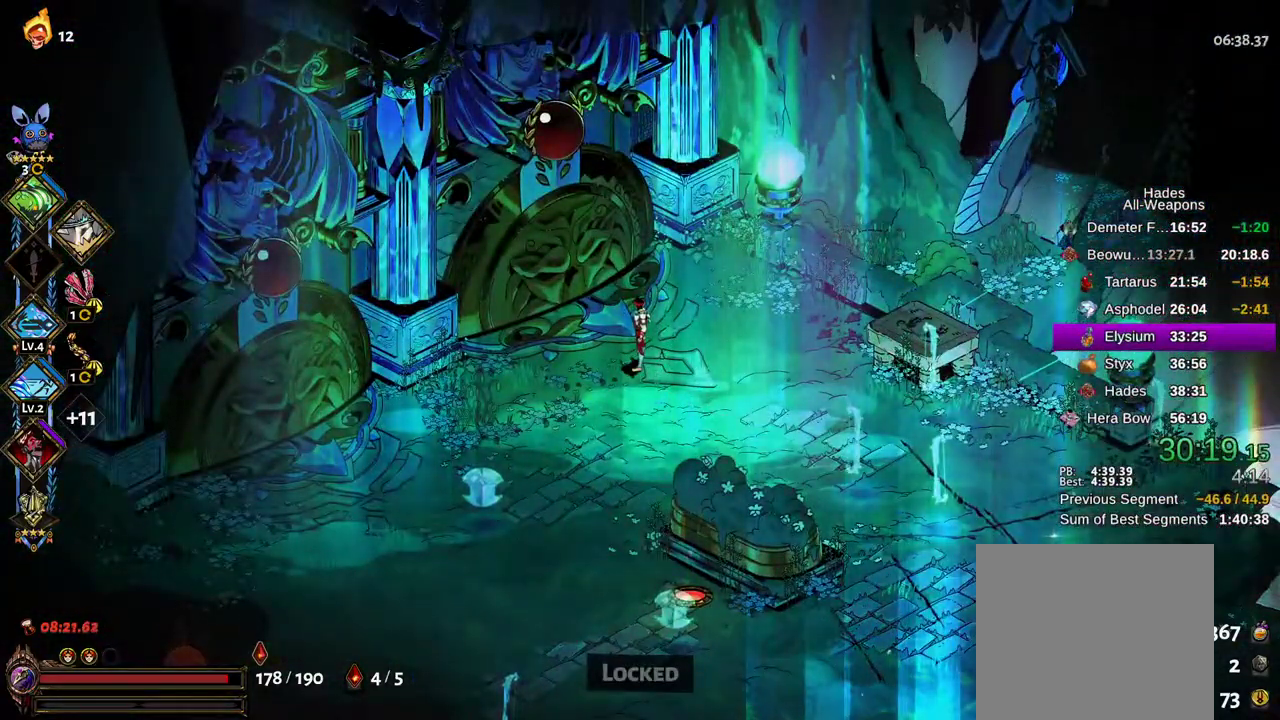
{"dt_ms": 500, "buttons": [], "left_stick": "center", "right_stick": "center", "events": []}
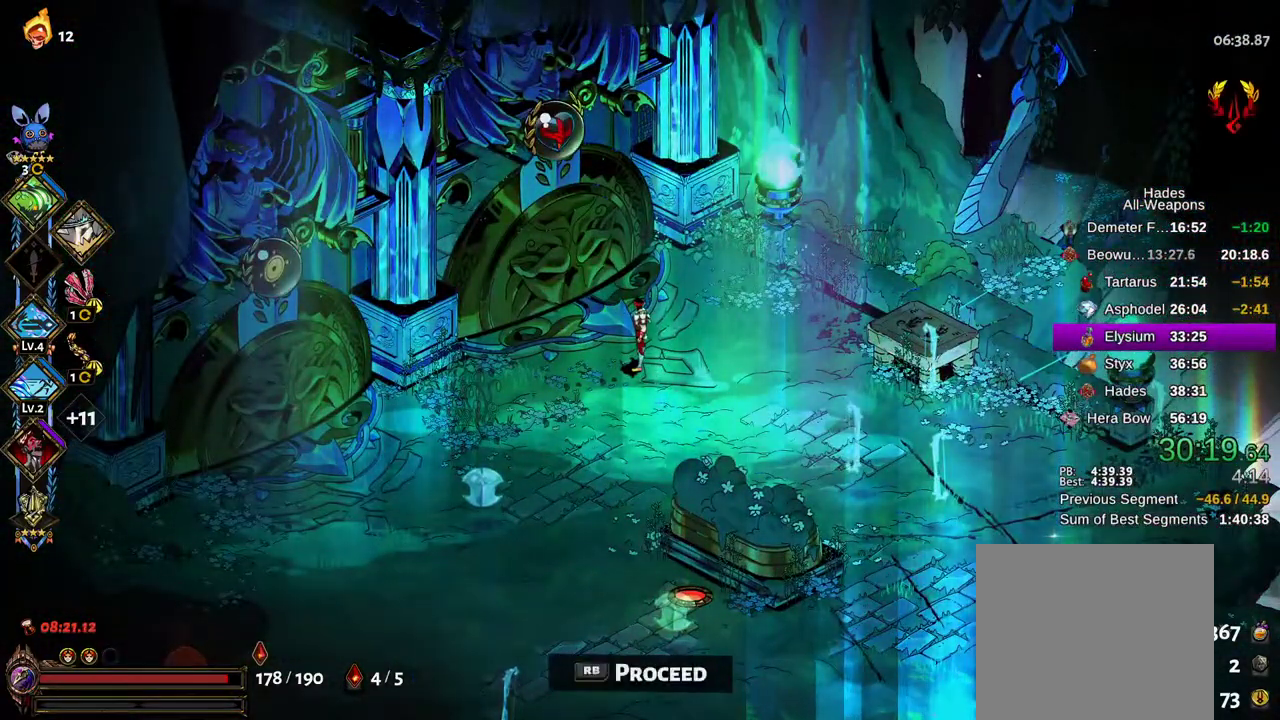
{"dt_ms": 500, "buttons": [], "left_stick": "up-right", "right_stick": "center", "events": [[117, "left_stick", "left"], [167, "L2", "down"], [217, "A", "down"], [217, "L2", "up"], [283, "A", "up"], [383, "left_stick", "up-right"]]}
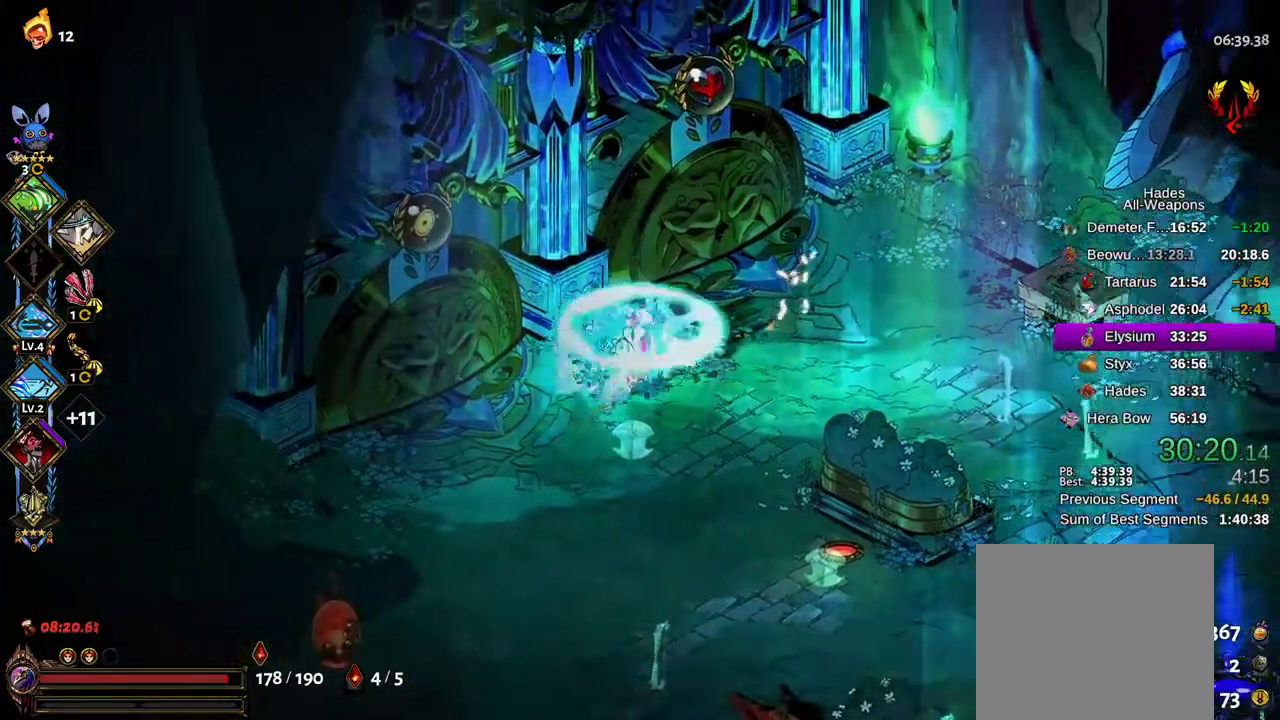
{"dt_ms": 500, "buttons": [], "left_stick": "center", "right_stick": "center", "events": [[183, "R1", "down"], [183, "left_stick", "up"], [267, "R1", "up"], [283, "left_stick", "center"]]}
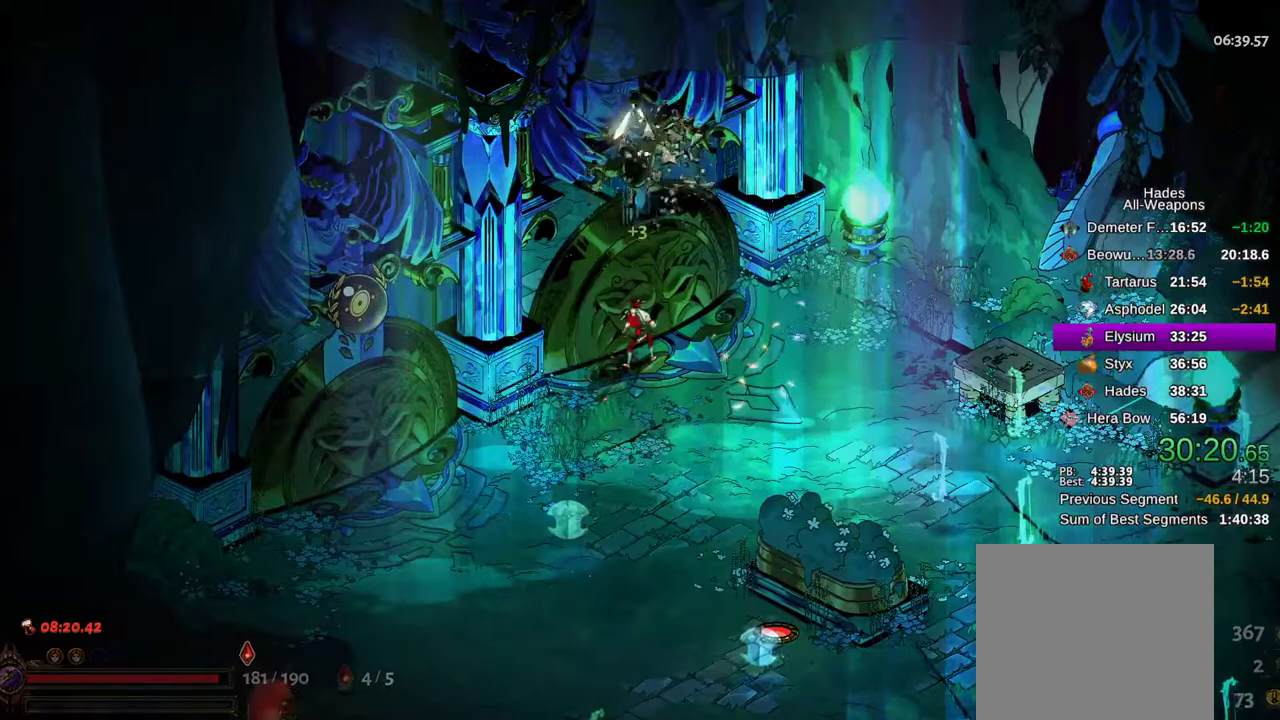
{"dt_ms": 500, "buttons": ["A"], "left_stick": "center", "right_stick": "center", "events": [[450, "A", "down"]]}
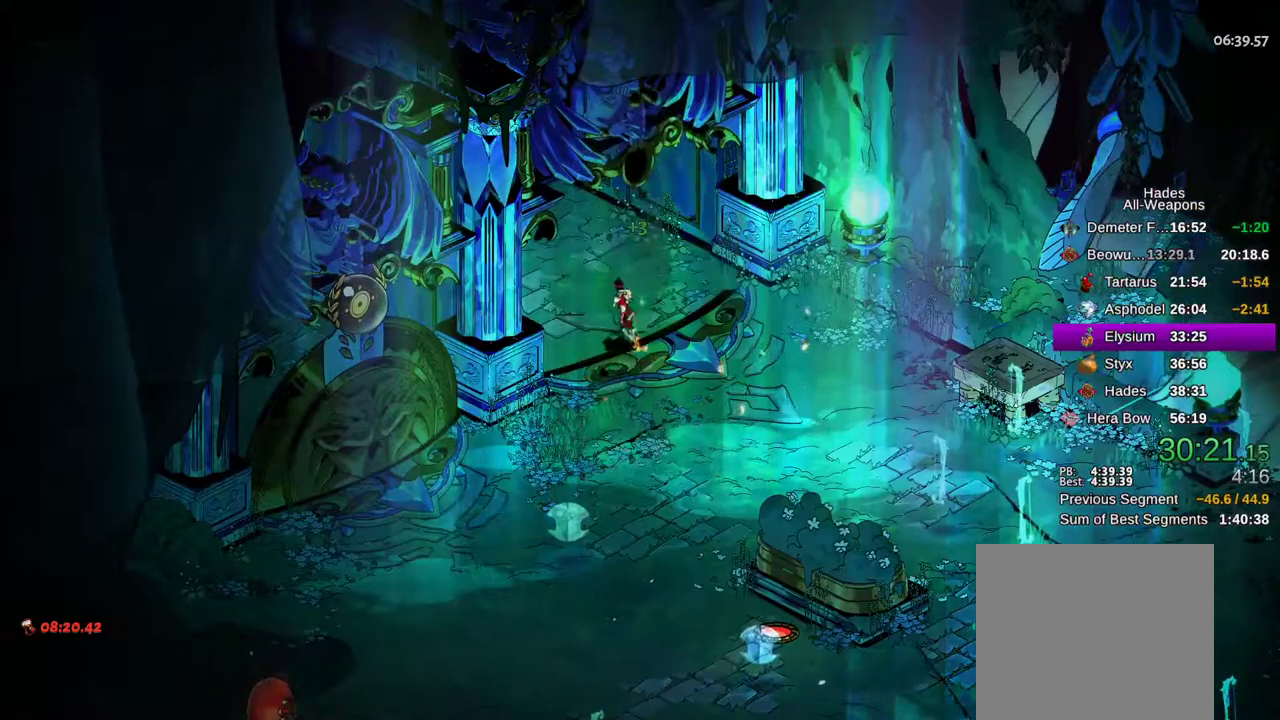
{"dt_ms": 500, "buttons": [], "left_stick": "up-left", "right_stick": "center", "events": [[50, "A", "up"], [383, "A", "down"], [467, "left_stick", "up-left"], [483, "A", "up"]]}
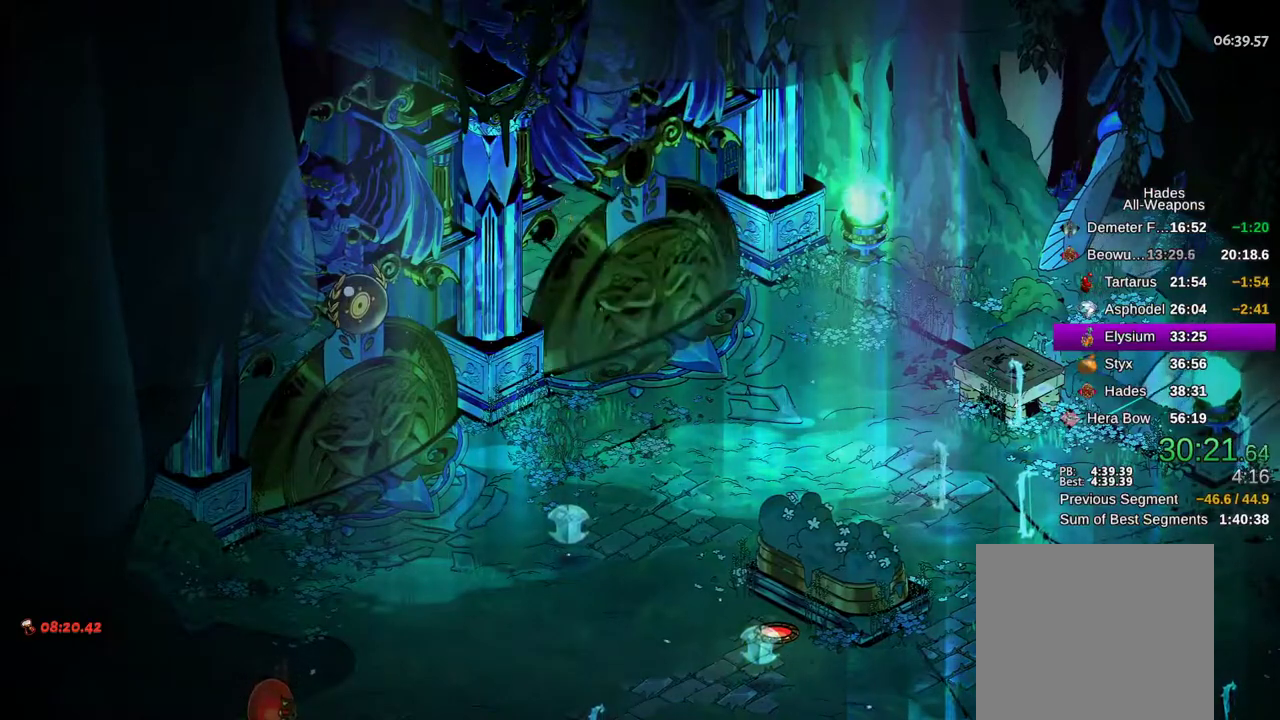
{"dt_ms": 500, "buttons": [], "left_stick": "up-left", "right_stick": "center", "events": [[100, "A", "down"], [183, "A", "up"]]}
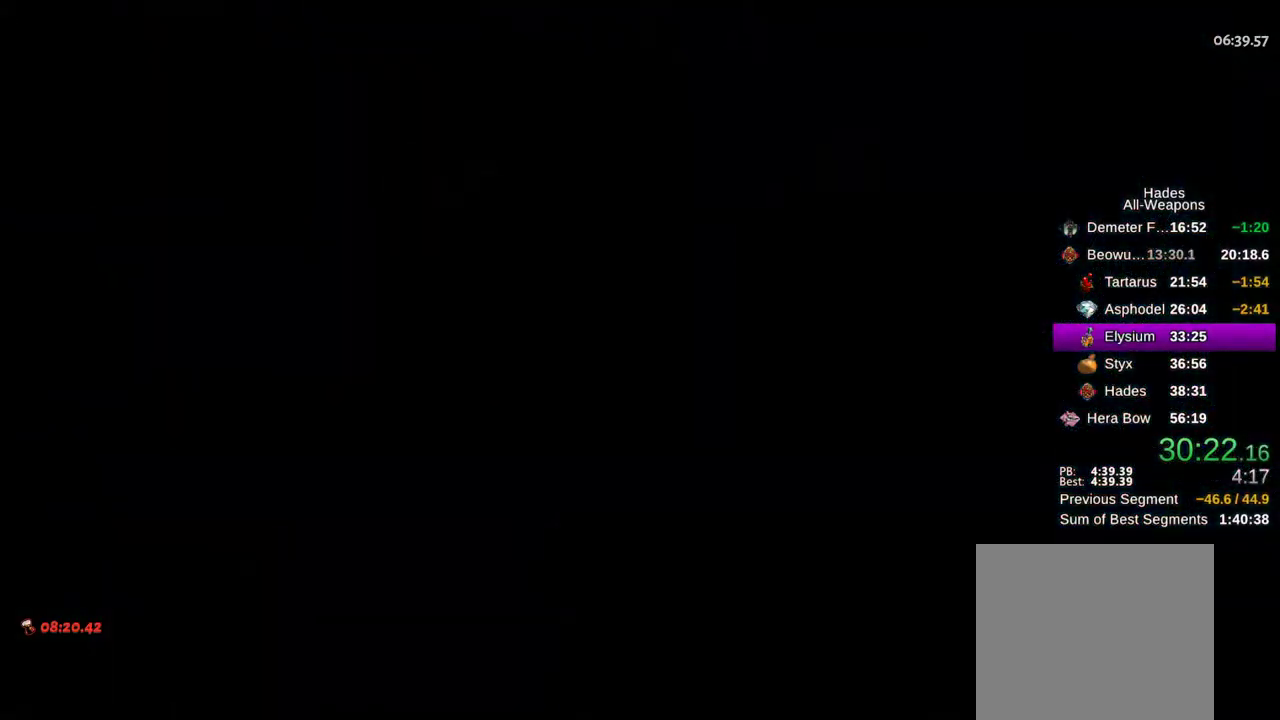
{"dt_ms": 500, "buttons": [], "left_stick": "up-left", "right_stick": "center", "events": [[67, "A", "down"], [67, "left_stick", "center"], [150, "A", "up"], [283, "left_stick", "up-left"], [317, "A", "down"], [383, "A", "up"]]}
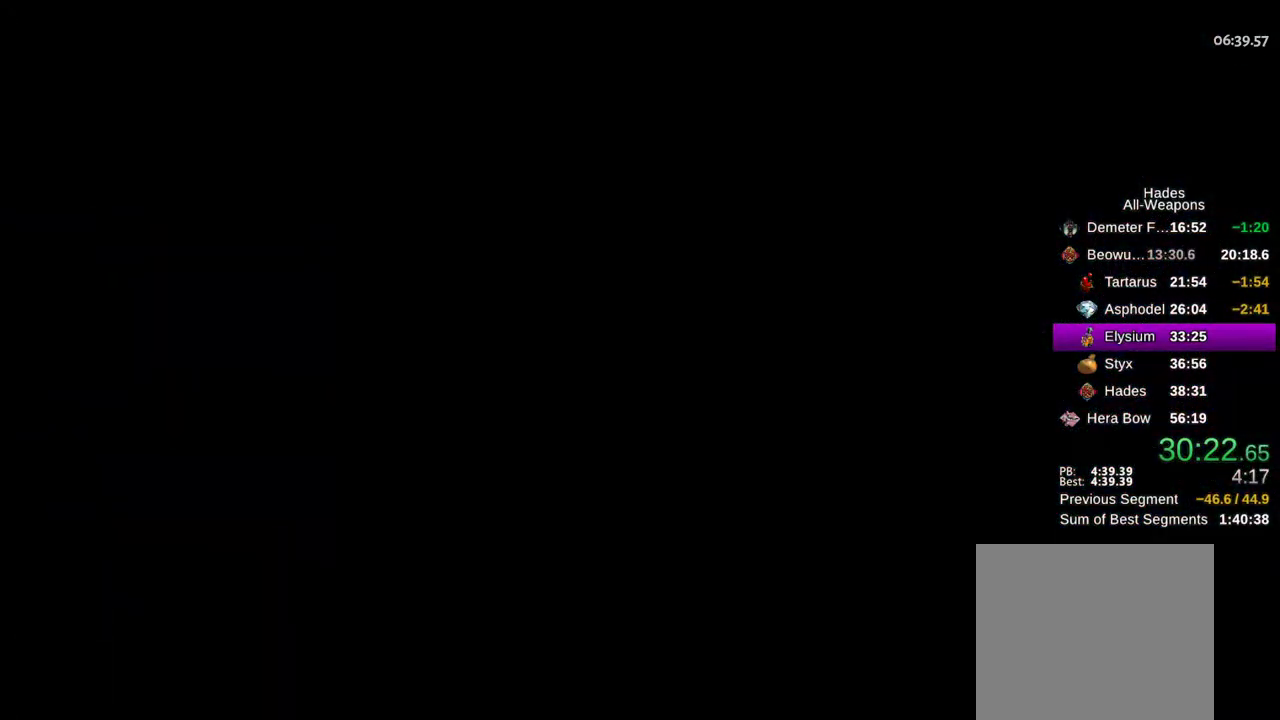
{"dt_ms": 500, "buttons": [], "left_stick": "up-left", "right_stick": "center", "events": [[67, "A", "down"], [83, "A", "up"], [217, "A", "down"], [283, "A", "up"], [400, "A", "down"], [467, "A", "up"]]}
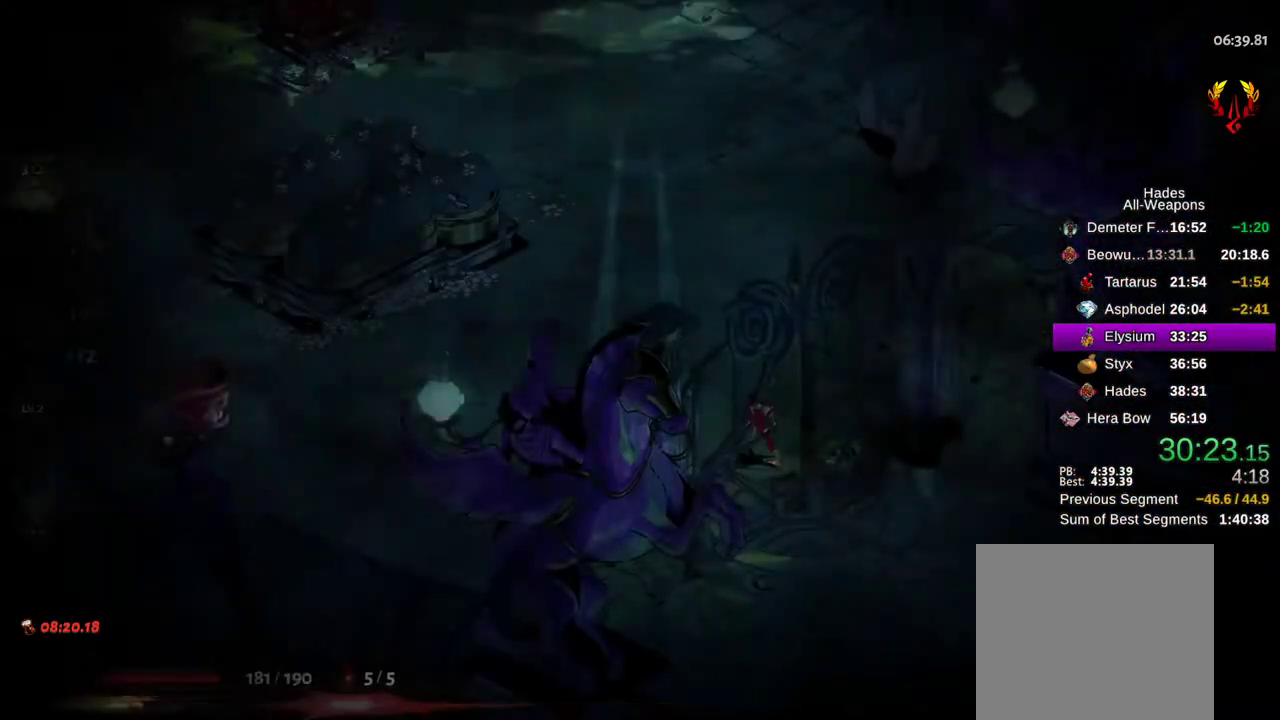
{"dt_ms": 500, "buttons": [], "left_stick": "left", "right_stick": "center", "events": [[83, "A", "down"], [167, "A", "up"], [367, "left_stick", "left"]]}
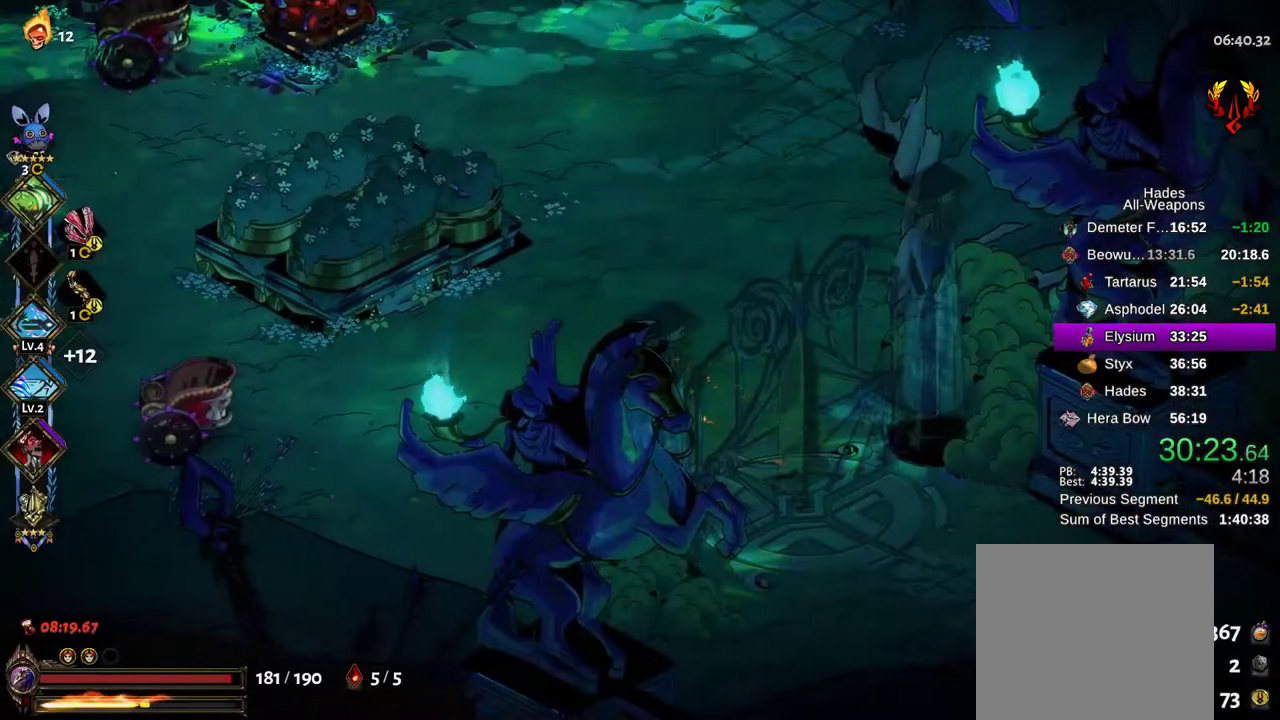
{"dt_ms": 500, "buttons": [], "left_stick": "up-left", "right_stick": "center", "events": [[50, "A", "down"], [50, "left_stick", "up-left"], [200, "A", "up"]]}
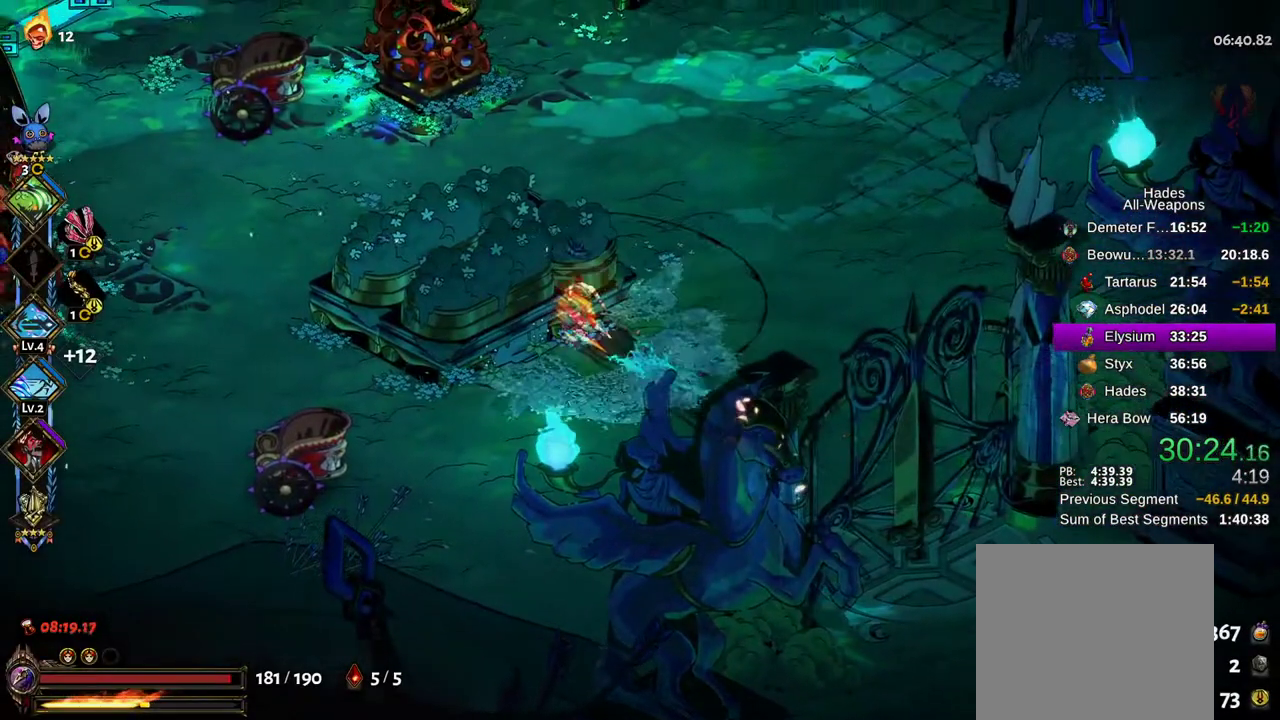
{"dt_ms": 500, "buttons": ["A", "B"], "left_stick": "left", "right_stick": "center", "events": [[133, "A", "down"], [233, "A", "up"], [400, "B", "down"], [417, "left_stick", "left"], [450, "A", "down"]]}
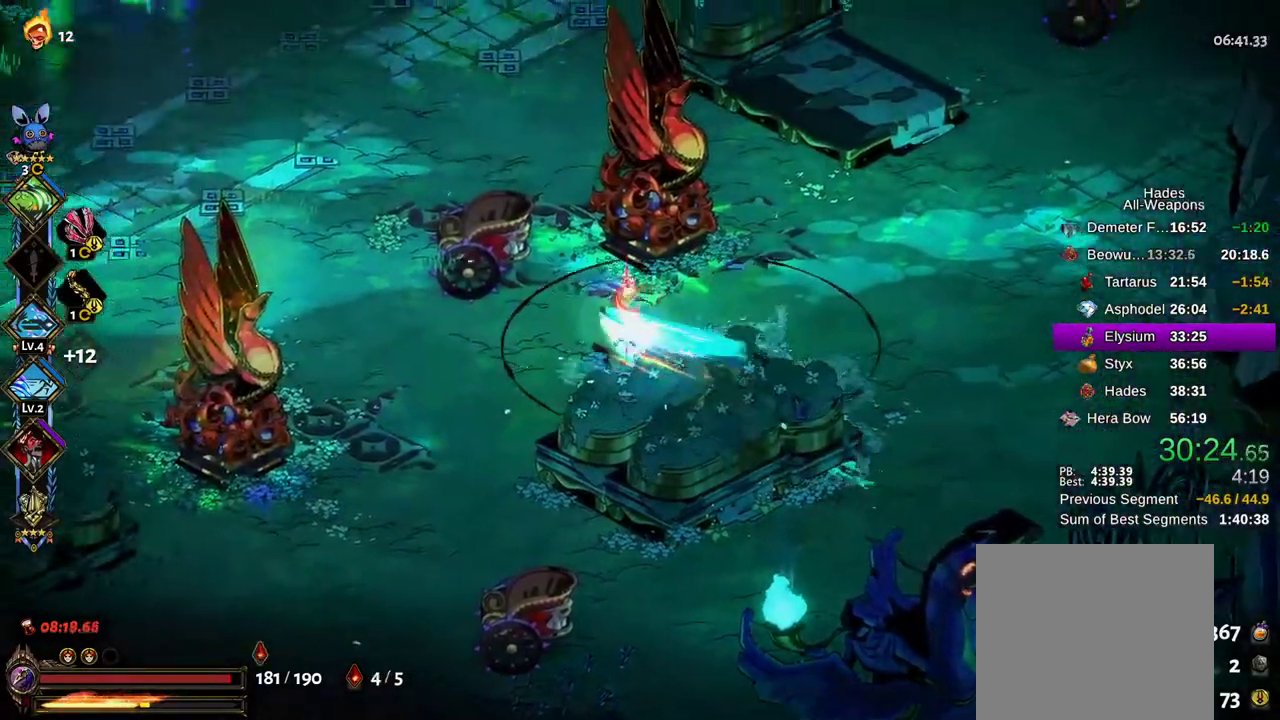
{"dt_ms": 500, "buttons": ["X"], "left_stick": "up-left", "right_stick": "center", "events": [[17, "B", "up"], [50, "A", "up"], [50, "X", "down"], [483, "left_stick", "up-left"]]}
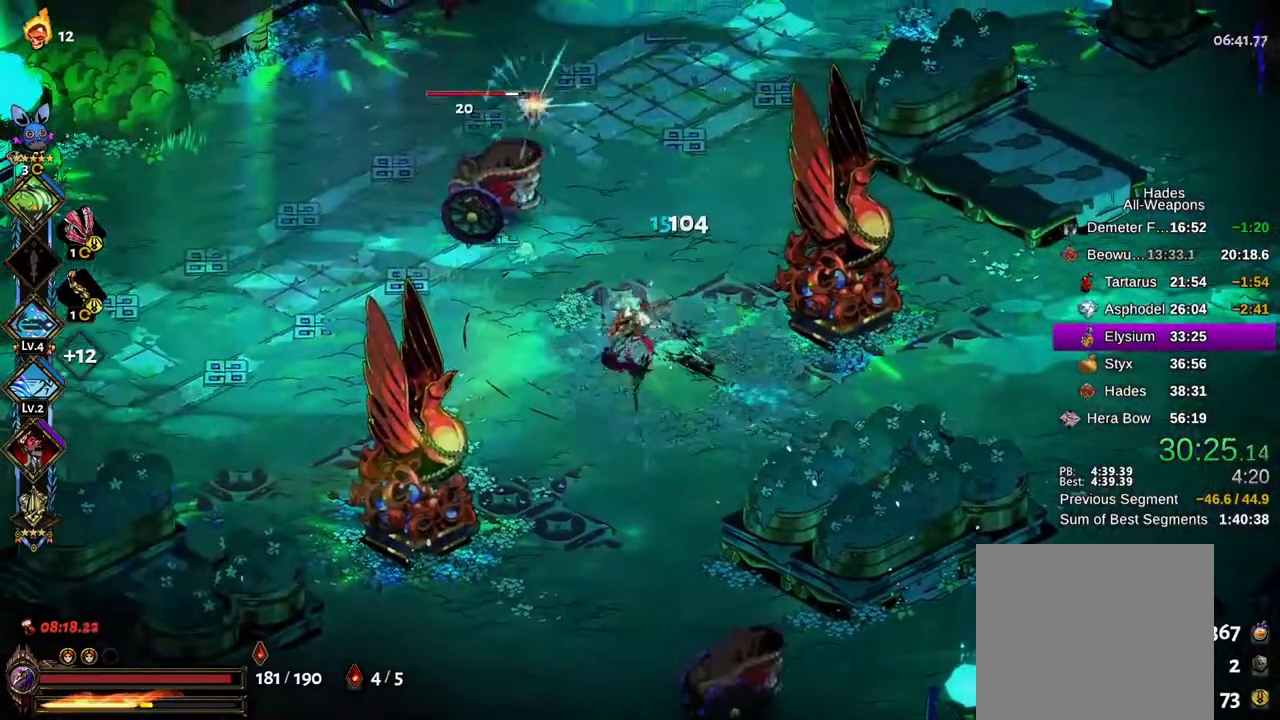
{"dt_ms": 500, "buttons": ["X"], "left_stick": "up-left", "right_stick": "center", "events": [[200, "X", "up"], [217, "B", "down"], [250, "R2", "down"], [300, "B", "up"], [333, "A", "down"], [383, "R2", "up"], [383, "X", "down"], [400, "A", "up"]]}
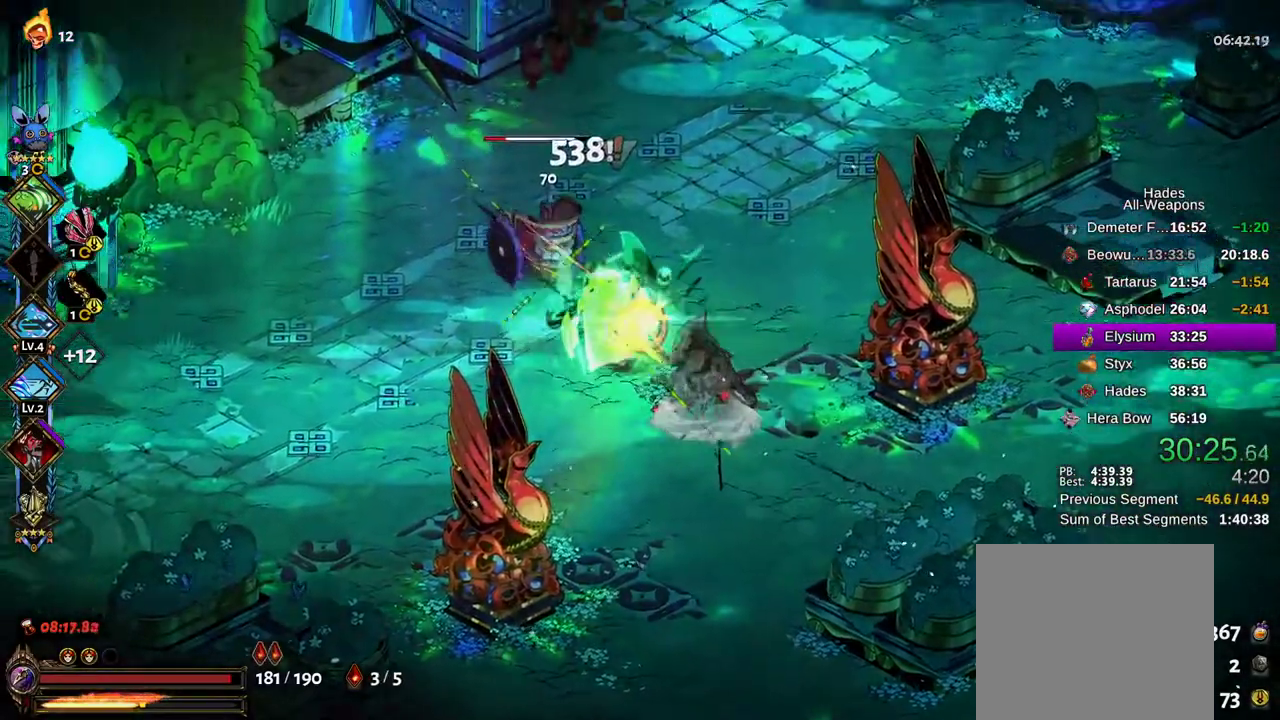
{"dt_ms": 1000, "buttons": ["A"], "left_stick": "down-right", "right_stick": "center"}
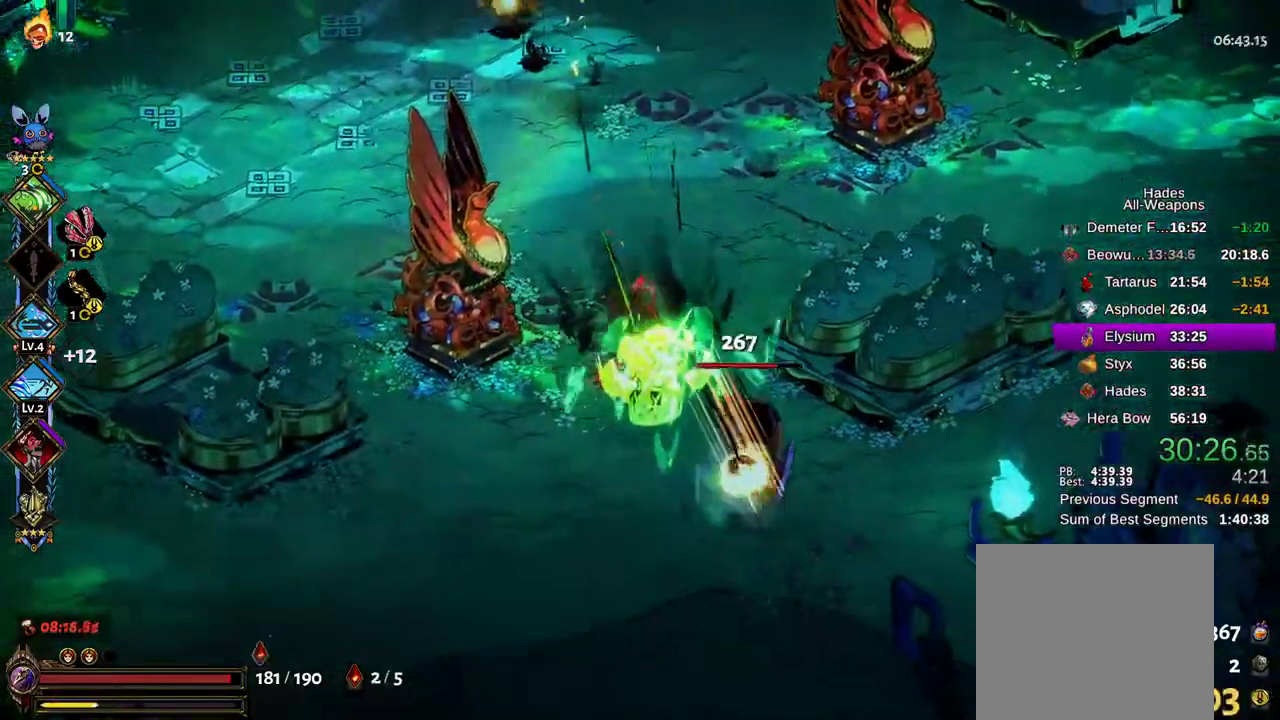
{"dt_ms": 500, "buttons": ["X"], "left_stick": "down-right", "right_stick": "center", "events": [[17, "A", "up"], [17, "X", "down"]]}
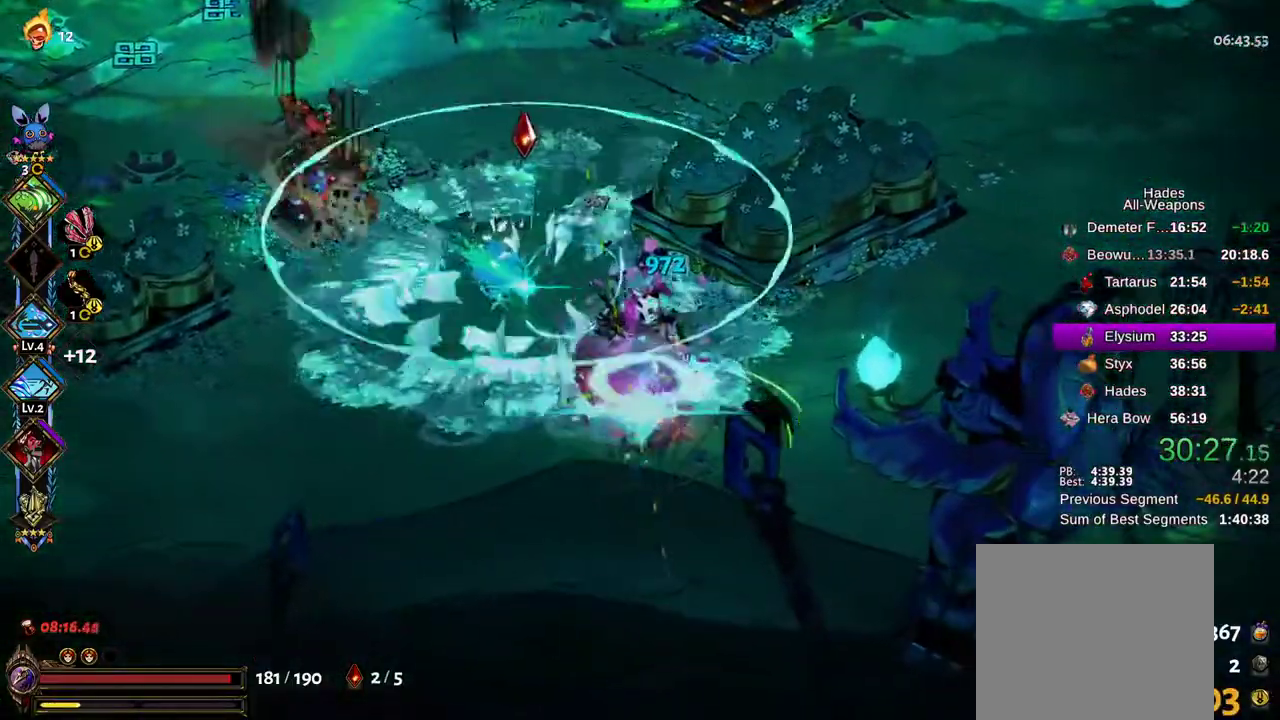
{"dt_ms": 500, "buttons": [], "left_stick": "up", "right_stick": "center", "events": [[33, "left_stick", "down-left"], [167, "left_stick", "up-left"], [250, "X", "up"], [383, "left_stick", "up"]]}
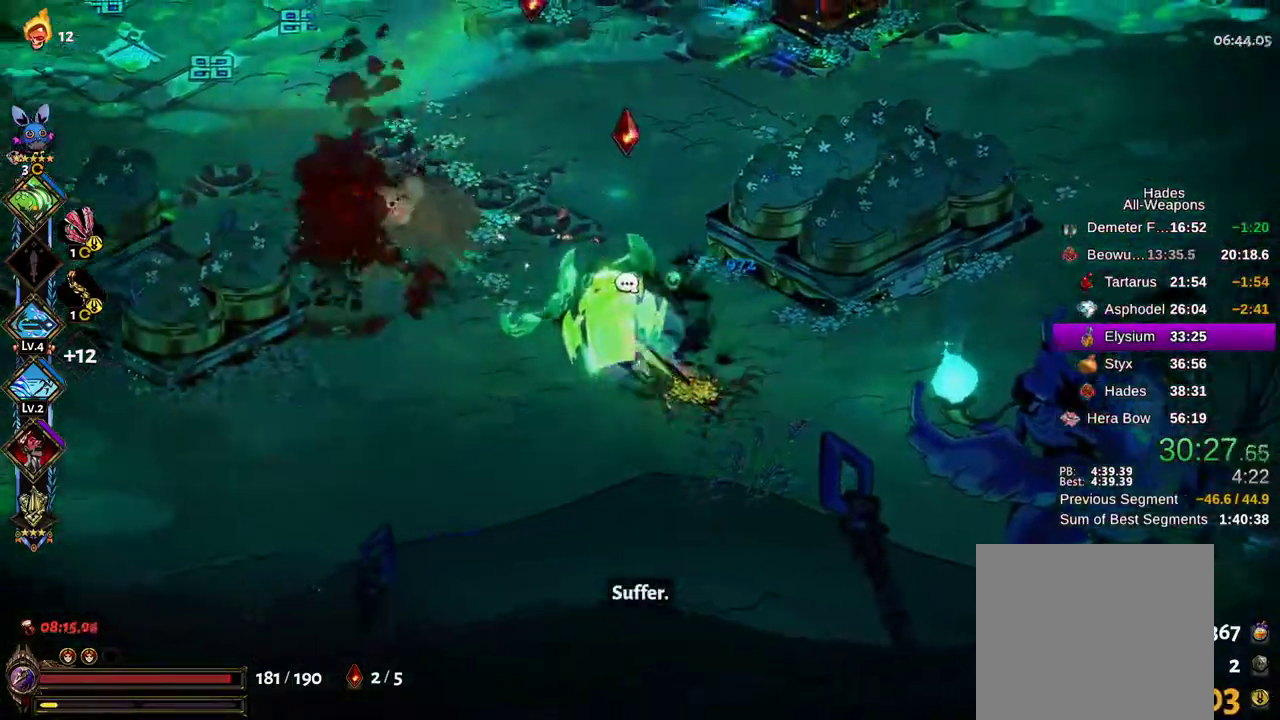
{"dt_ms": 500, "buttons": [], "left_stick": "up", "right_stick": "center", "events": [[183, "left_stick", "right"], [283, "left_stick", "down"], [367, "left_stick", "left"], [450, "left_stick", "up"]]}
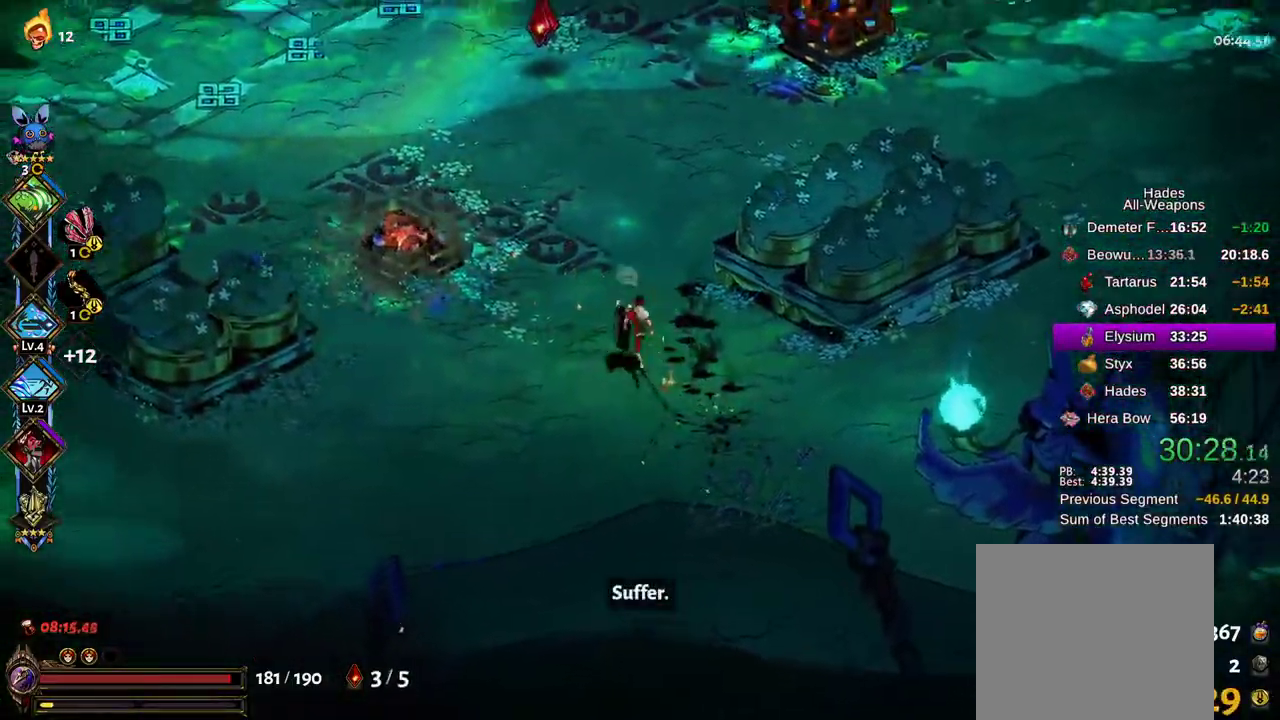
{"dt_ms": 500, "buttons": ["A"], "left_stick": "up-right", "right_stick": "center", "events": [[17, "A", "down"], [133, "A", "up"], [250, "A", "down"], [400, "left_stick", "up-right"]]}